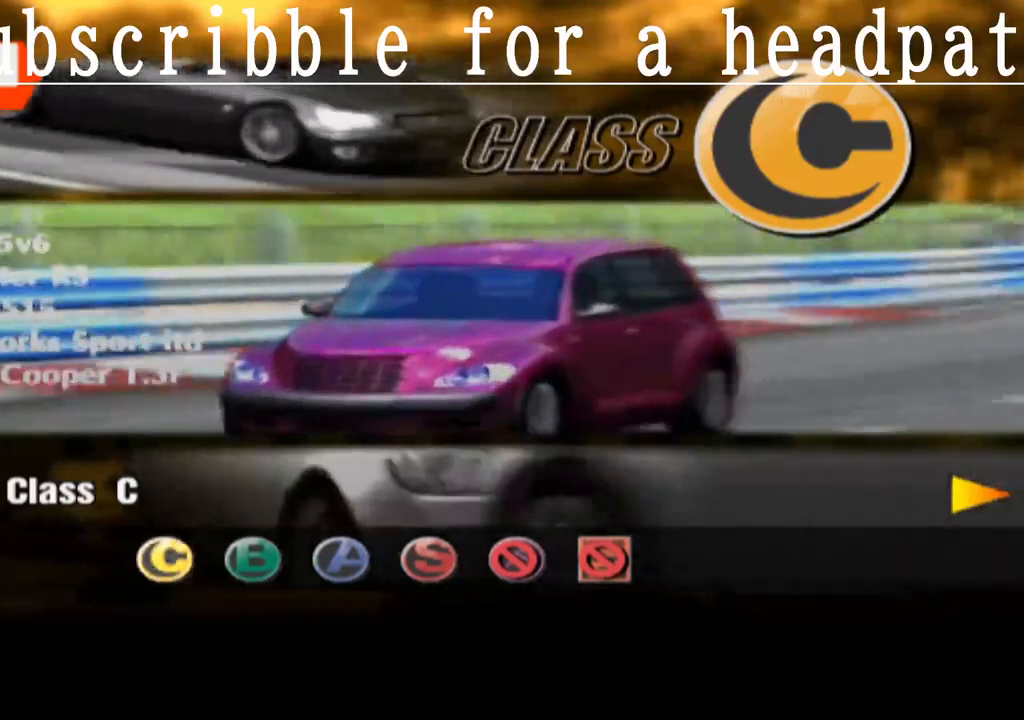
Gameplay with a controller (PlayStation layout); each line is a JSON object with the inputs held at the frame after it. "events" lists button and stick changes between this image and that frame as [ms after this image, input, new state], when the widget could be followed in between.
{"buttons": ["DPAD_RIGHT"], "left_stick": "center", "right_stick": "center", "events": [[17, "DPAD_RIGHT", "down"], [133, "DPAD_RIGHT", "up"], [250, "DPAD_RIGHT", "down"], [383, "DPAD_RIGHT", "up"], [483, "DPAD_RIGHT", "down"]]}
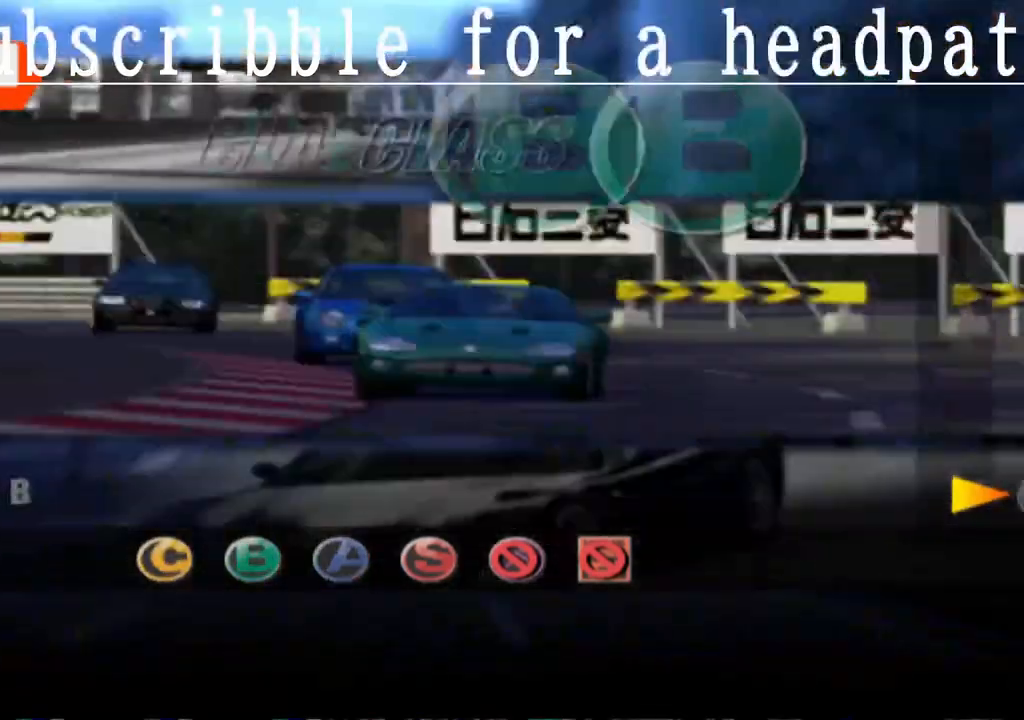
{"buttons": [], "left_stick": "center", "right_stick": "center", "events": [[183, "DPAD_RIGHT", "up"], [200, "DPAD_RIGHT", "down"], [300, "DPAD_RIGHT", "up"]]}
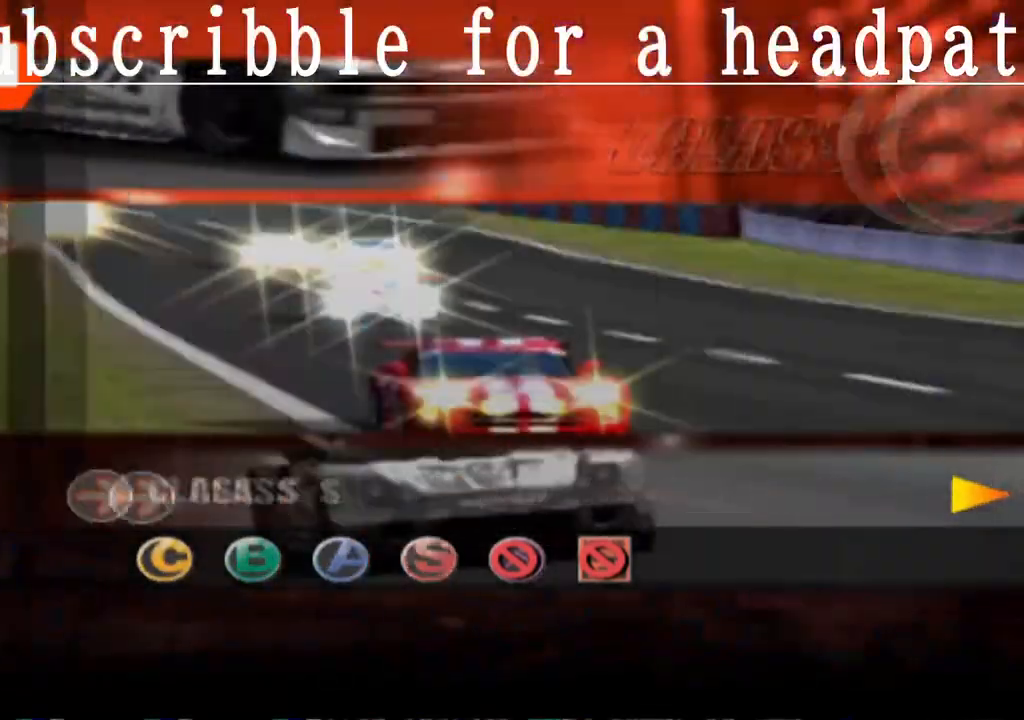
{"buttons": [], "left_stick": "center", "right_stick": "center", "events": [[300, "CROSS", "down"], [417, "CROSS", "up"]]}
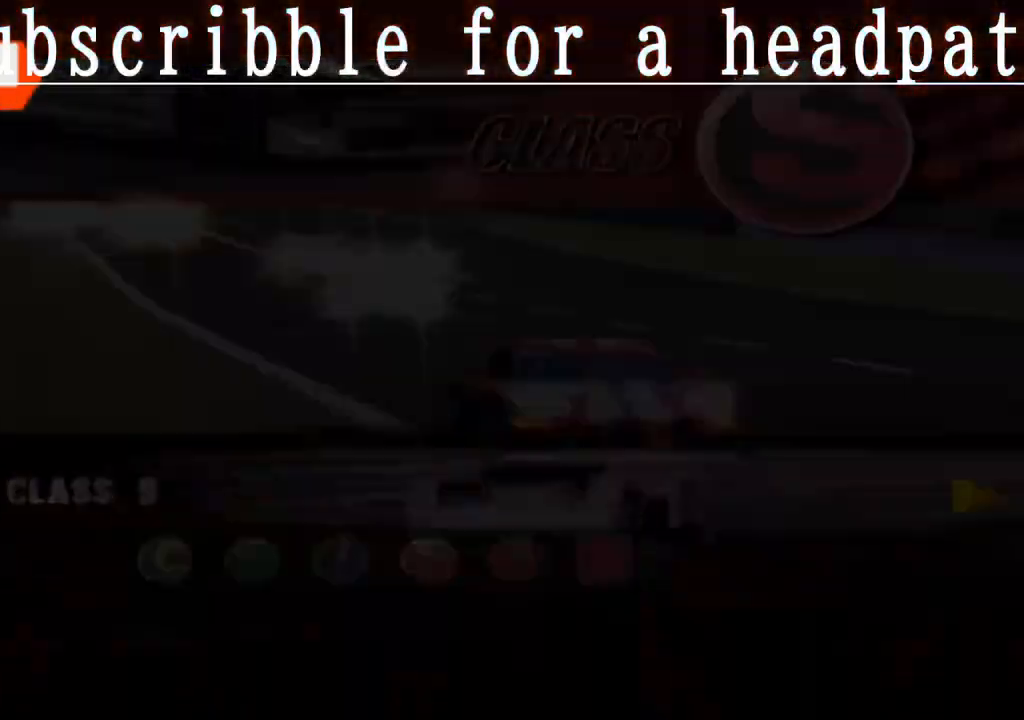
{"buttons": [], "left_stick": "center", "right_stick": "center", "events": []}
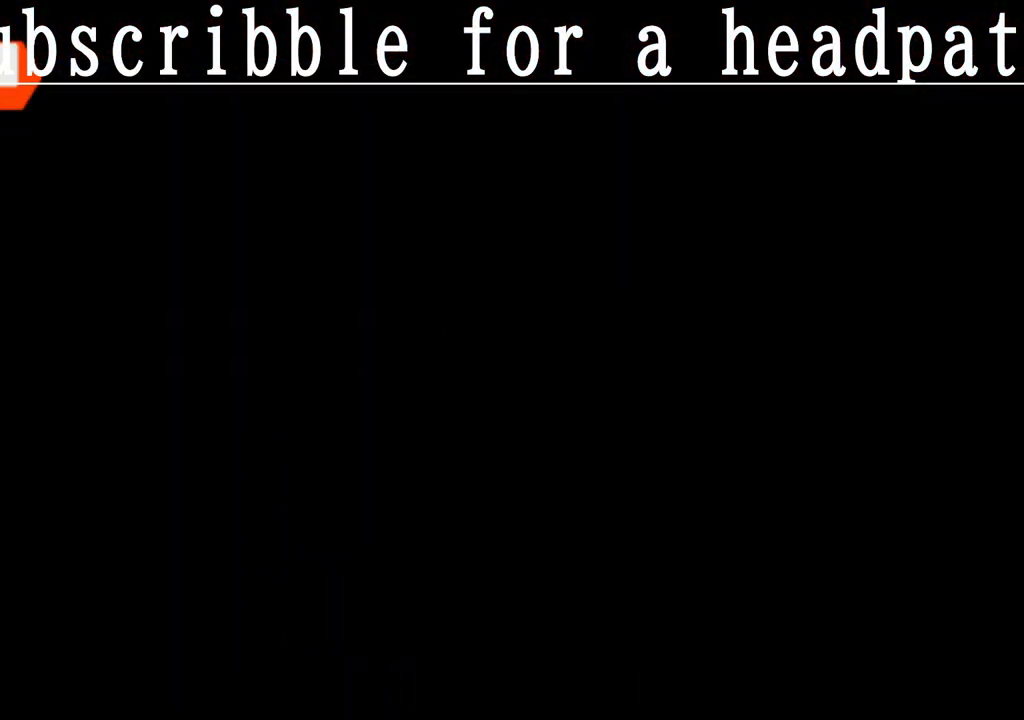
{"buttons": [], "left_stick": "center", "right_stick": "center", "events": []}
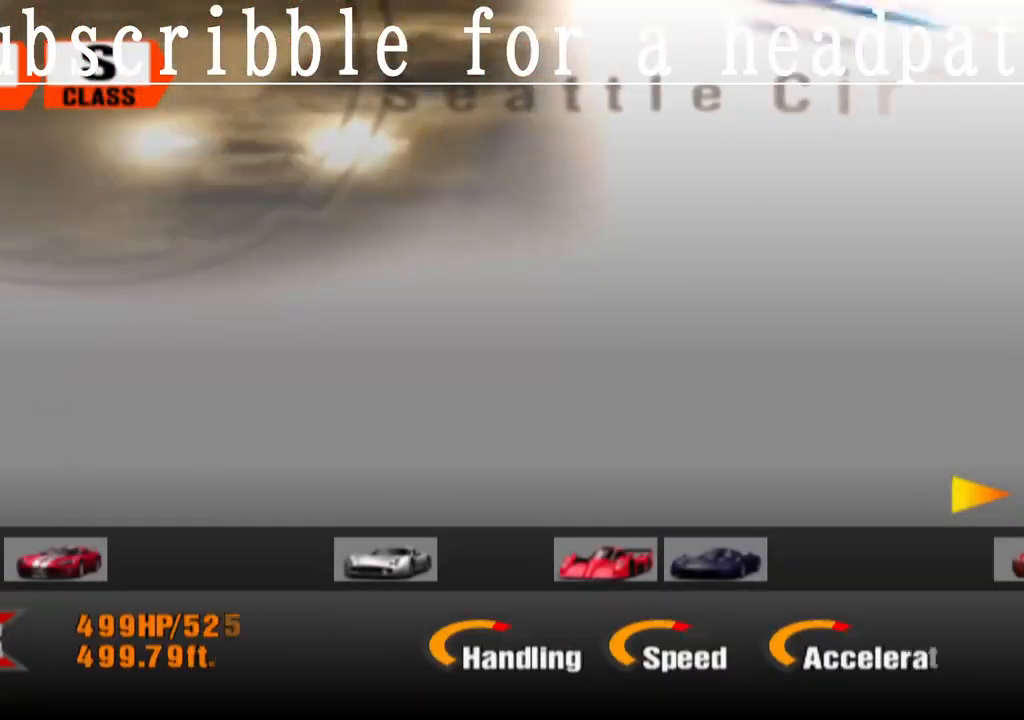
{"buttons": ["DPAD_RIGHT"], "left_stick": "center", "right_stick": "center", "events": [[333, "DPAD_RIGHT", "down"]]}
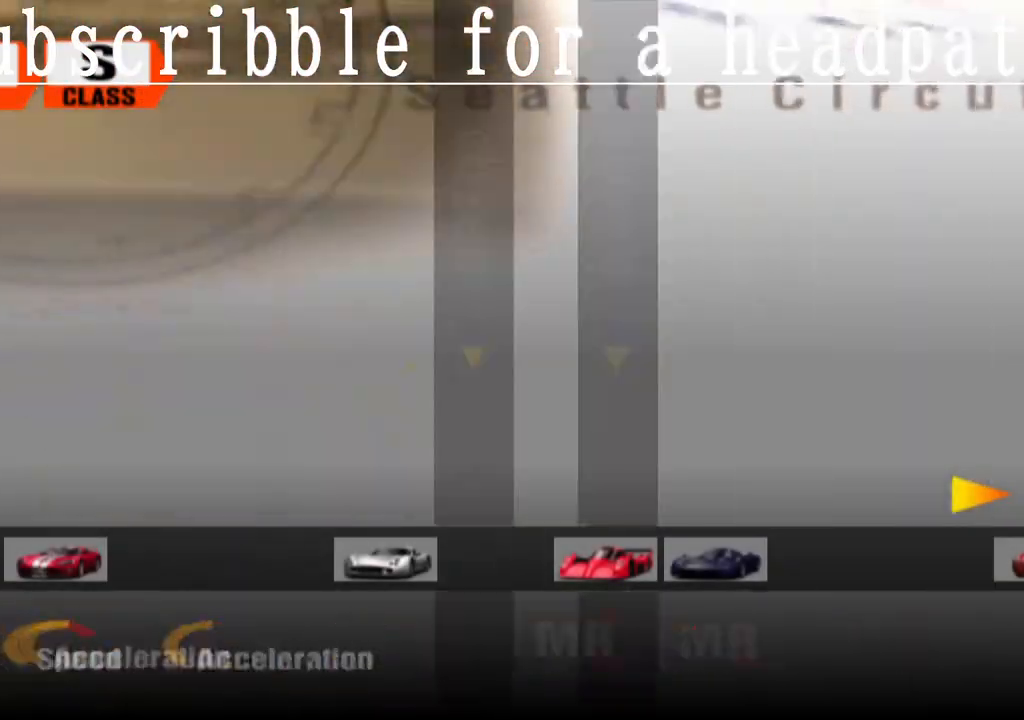
{"buttons": ["DPAD_RIGHT"], "left_stick": "center", "right_stick": "center", "events": []}
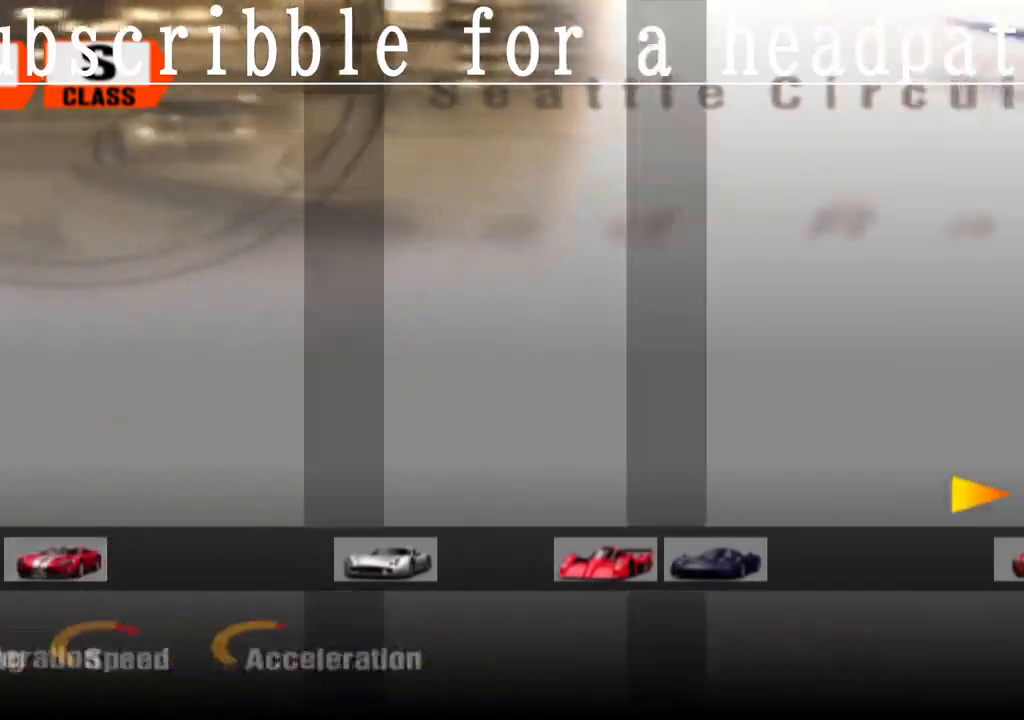
{"buttons": ["DPAD_RIGHT"], "left_stick": "center", "right_stick": "center", "events": []}
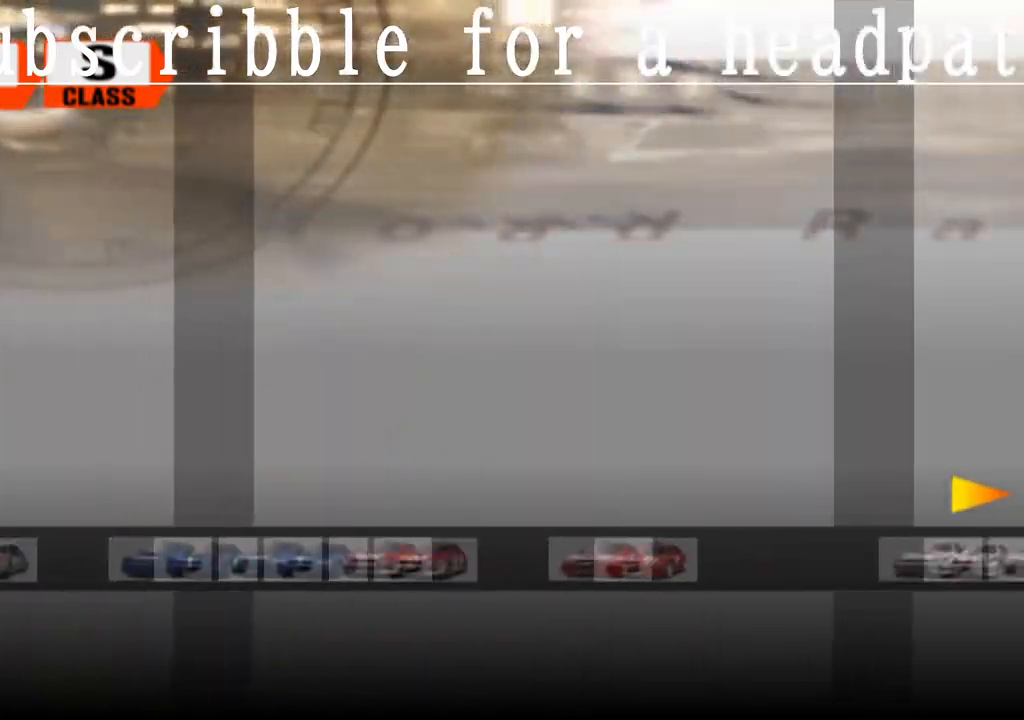
{"buttons": [], "left_stick": "center", "right_stick": "center", "events": [[283, "DPAD_RIGHT", "up"]]}
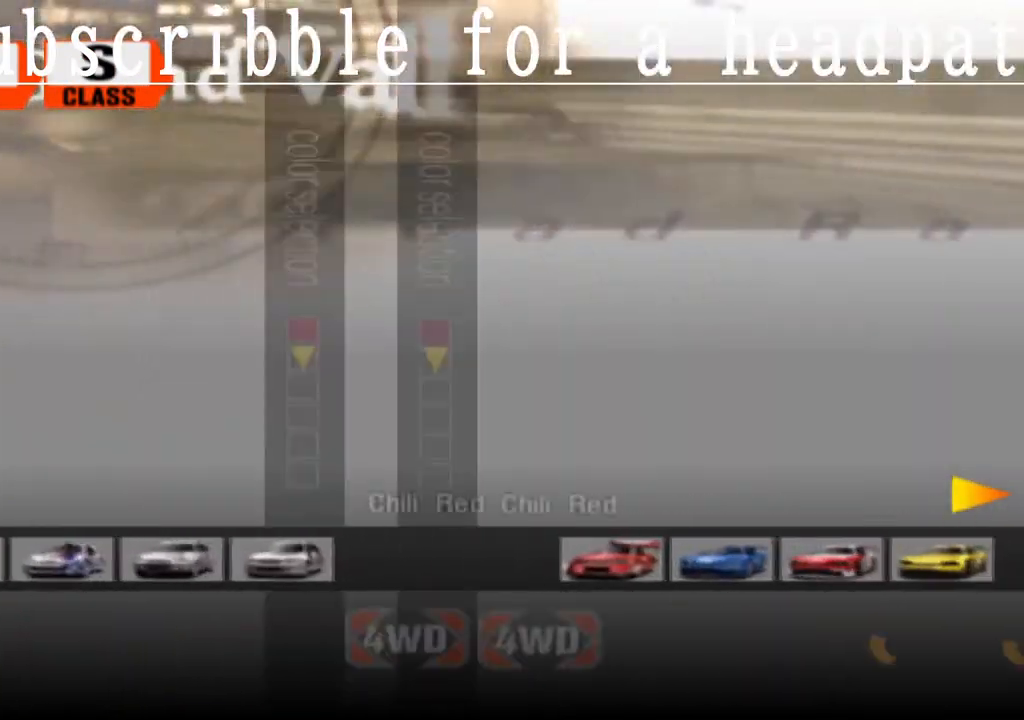
{"buttons": [], "left_stick": "center", "right_stick": "center", "events": []}
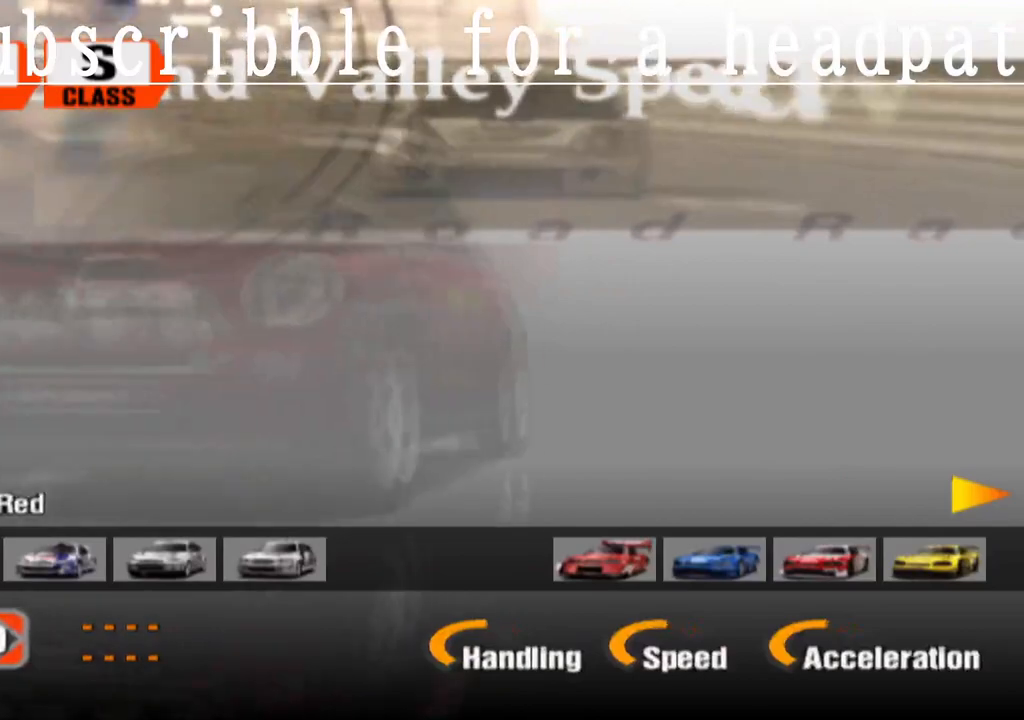
{"buttons": ["DPAD_RIGHT"], "left_stick": "center", "right_stick": "center", "events": [[333, "DPAD_RIGHT", "down"]]}
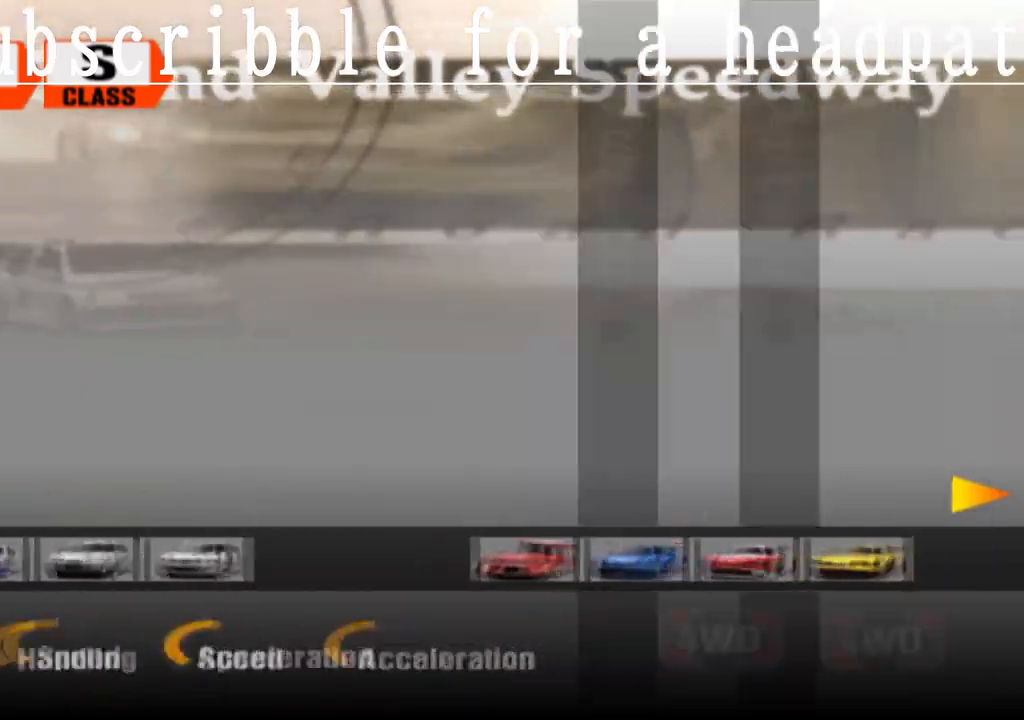
{"buttons": ["DPAD_RIGHT"], "left_stick": "center", "right_stick": "center", "events": [[17, "DPAD_RIGHT", "up"], [217, "DPAD_RIGHT", "down"]]}
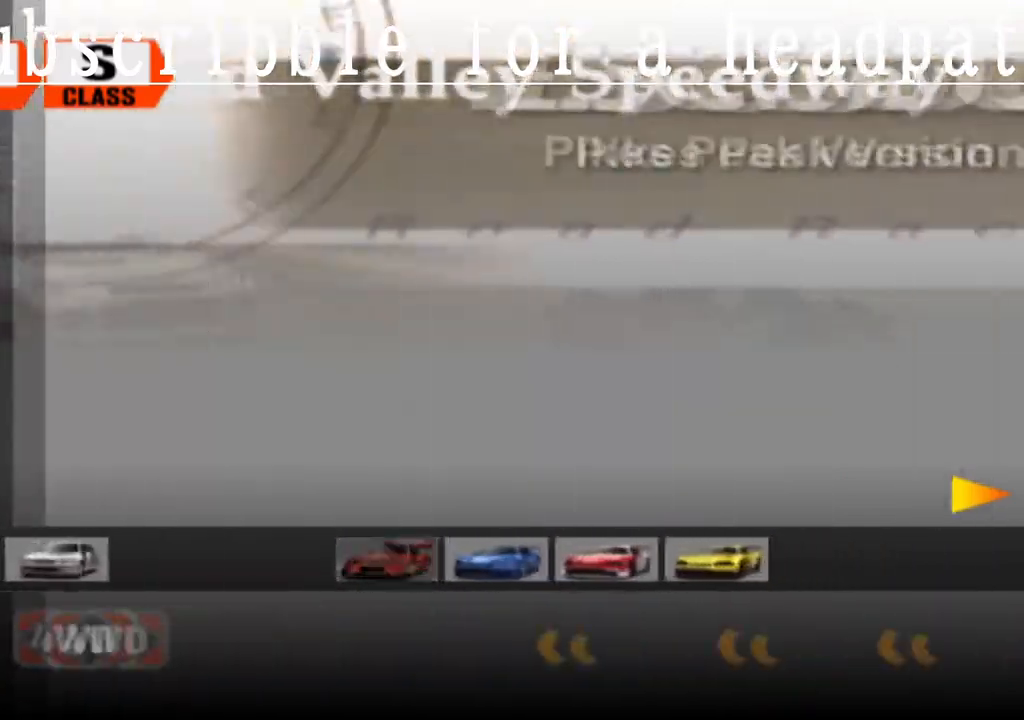
{"buttons": [], "left_stick": "center", "right_stick": "center", "events": [[133, "DPAD_RIGHT", "up"], [300, "DPAD_RIGHT", "down"], [450, "DPAD_RIGHT", "up"]]}
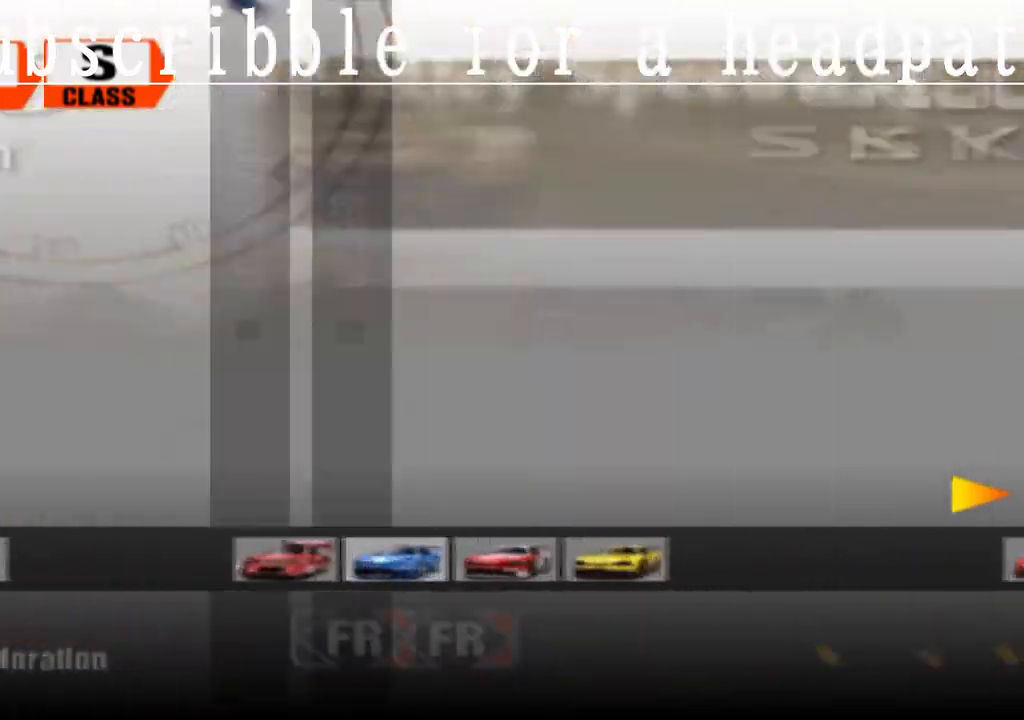
{"buttons": [], "left_stick": "center", "right_stick": "center", "events": []}
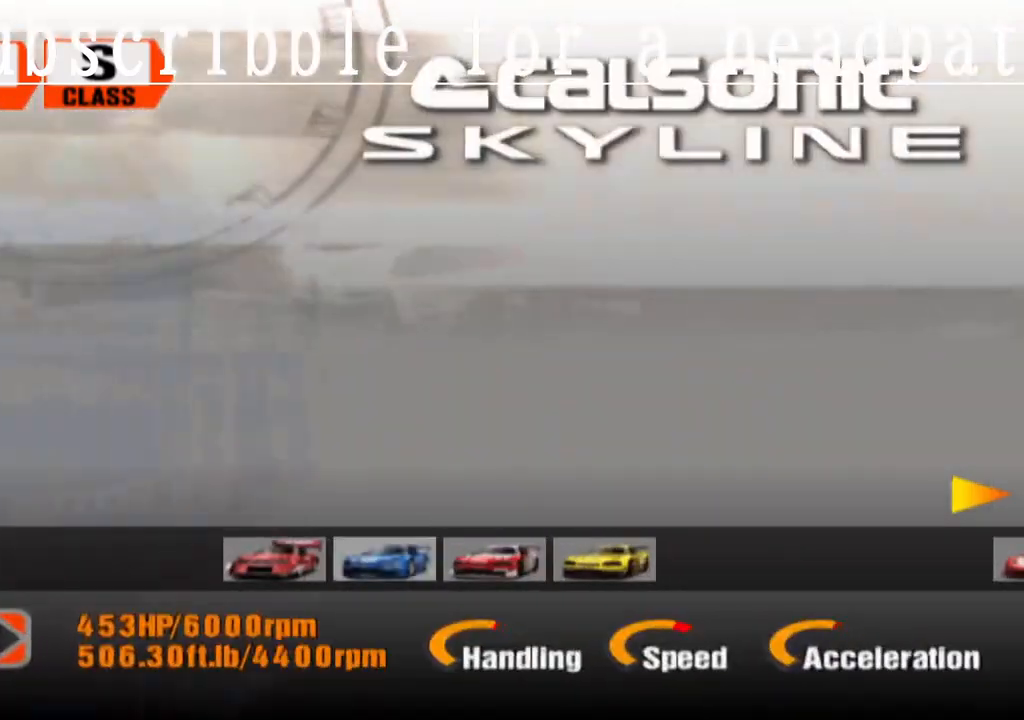
{"buttons": ["DPAD_RIGHT"], "left_stick": "center", "right_stick": "center", "events": [[433, "DPAD_RIGHT", "down"]]}
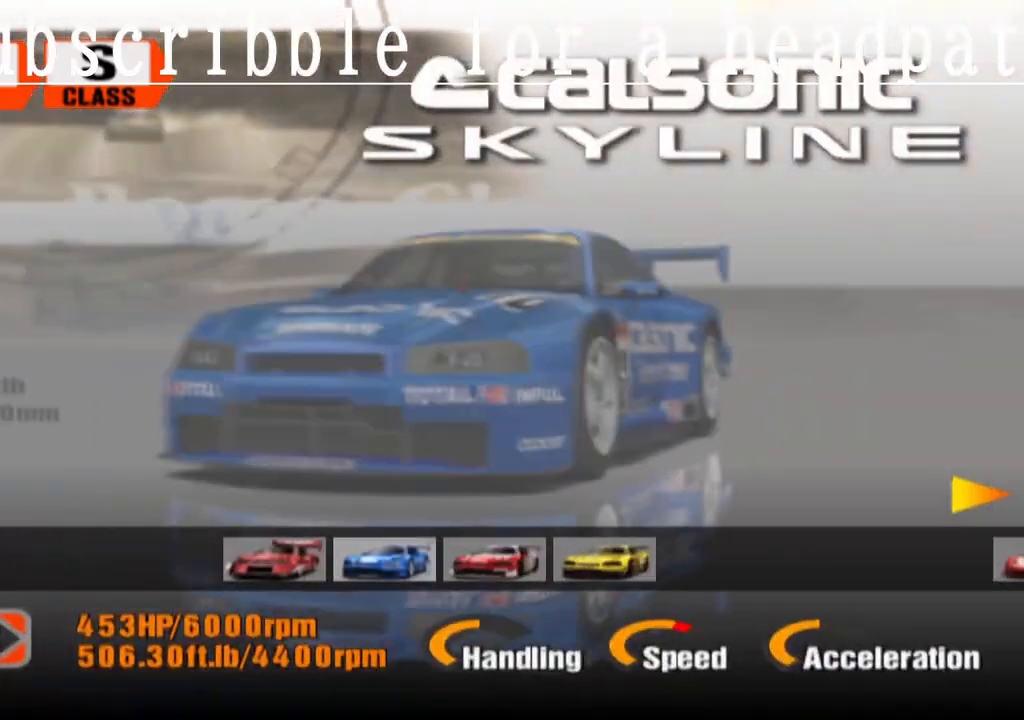
{"buttons": [], "left_stick": "center", "right_stick": "center", "events": [[83, "DPAD_RIGHT", "up"]]}
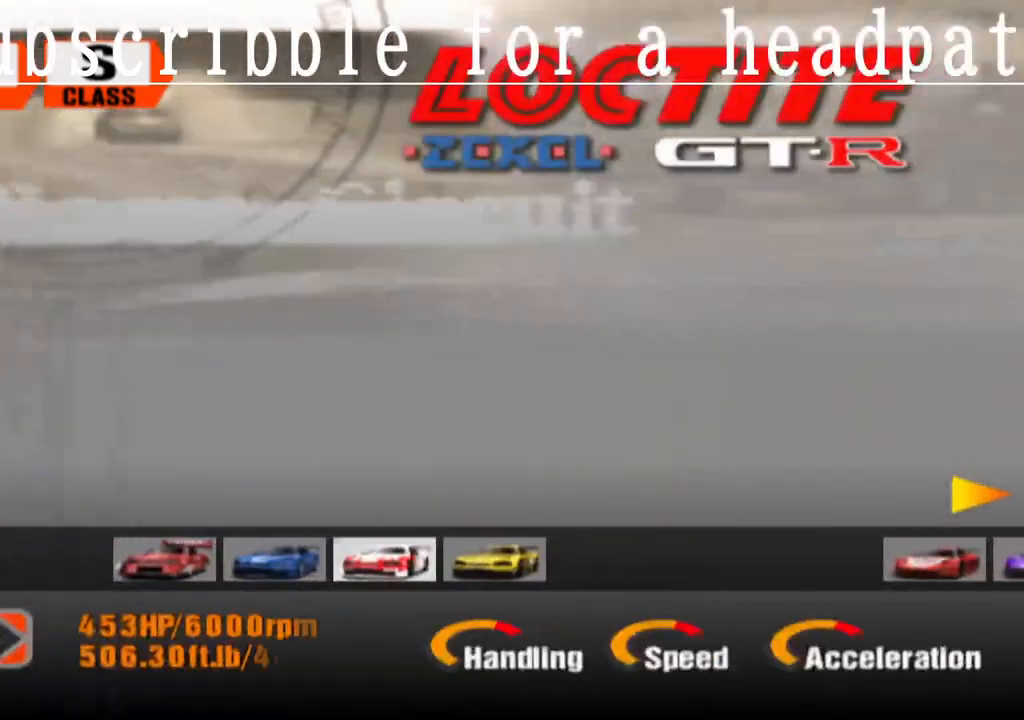
{"buttons": [], "left_stick": "center", "right_stick": "center", "events": []}
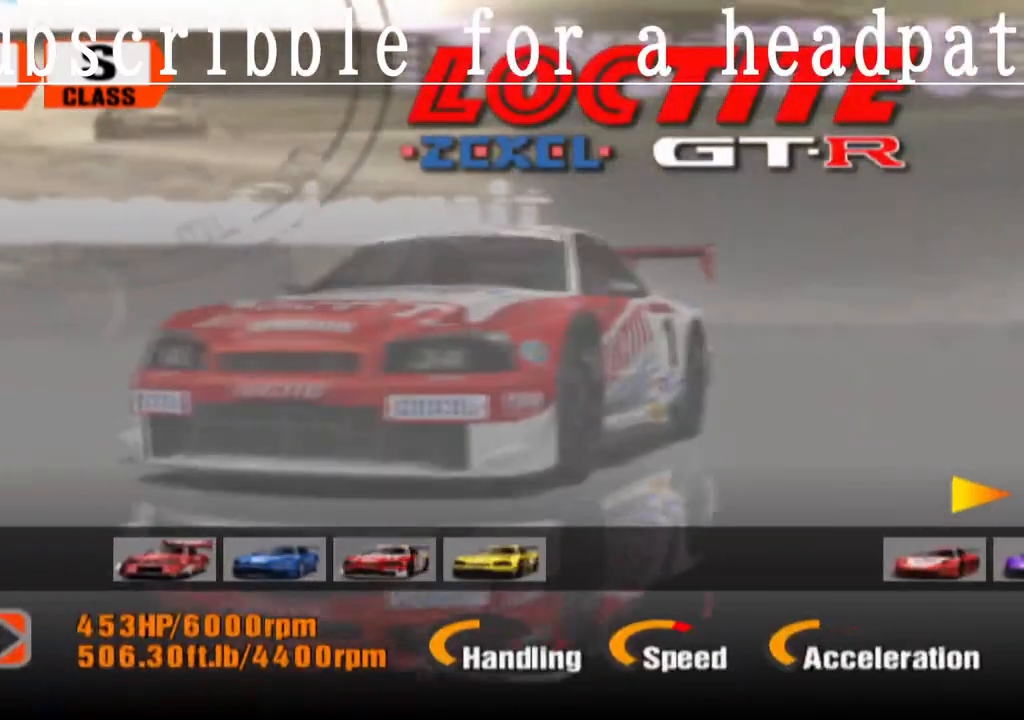
{"buttons": [], "left_stick": "center", "right_stick": "center", "events": [[367, "DPAD_RIGHT", "down"], [433, "DPAD_RIGHT", "up"]]}
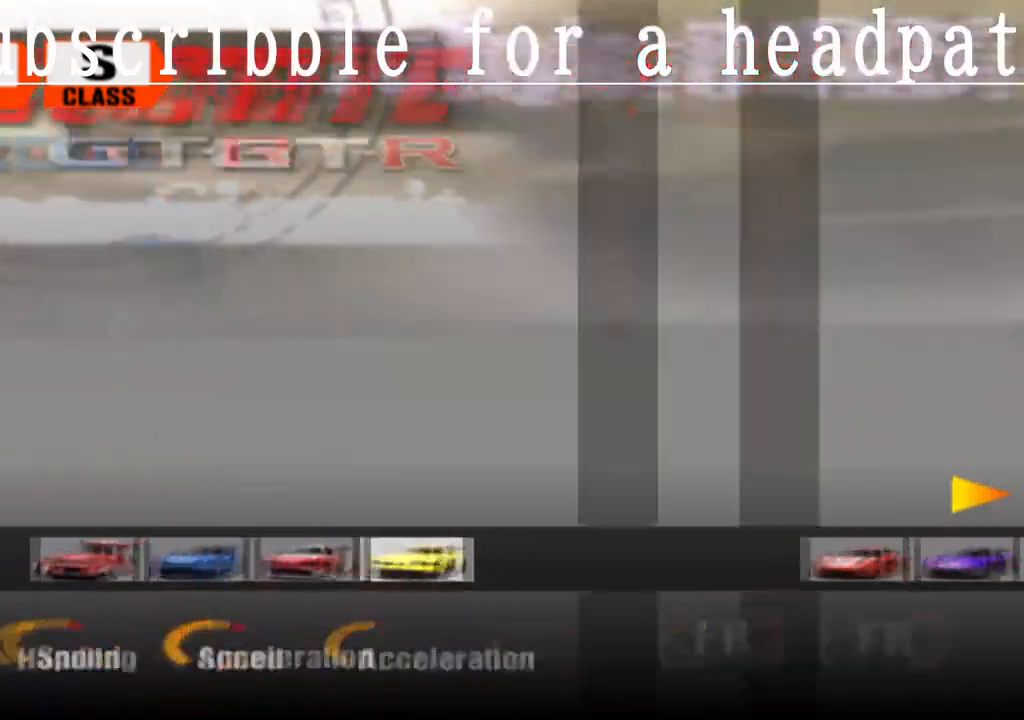
{"buttons": [], "left_stick": "center", "right_stick": "center", "events": []}
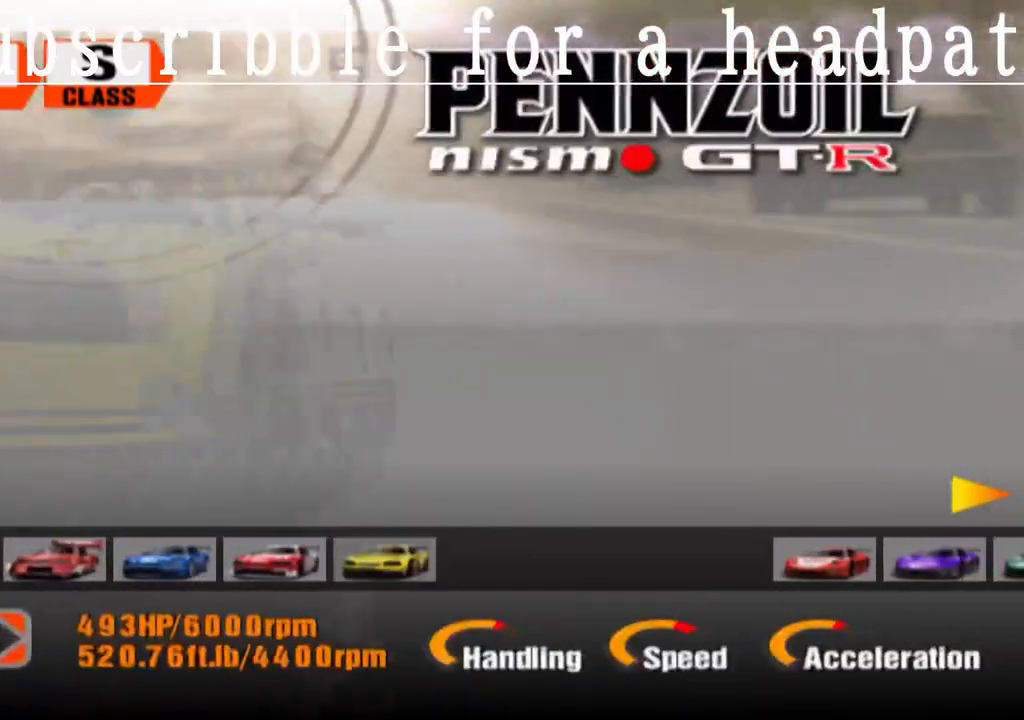
{"buttons": [], "left_stick": "center", "right_stick": "center", "events": []}
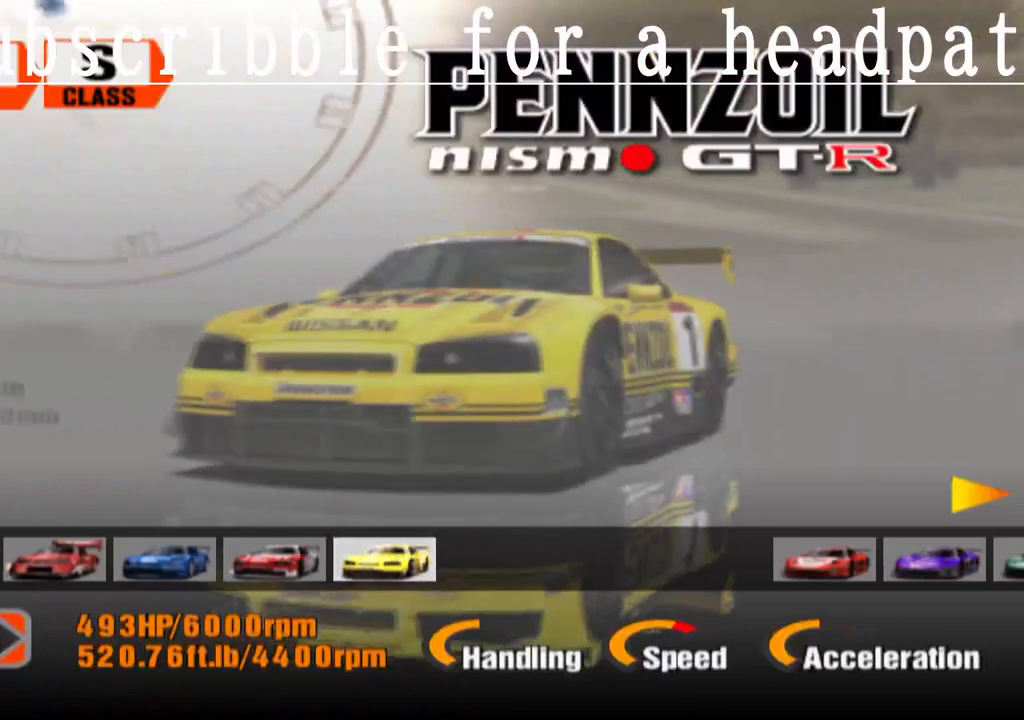
{"buttons": [], "left_stick": "center", "right_stick": "center", "events": [[233, "DPAD_RIGHT", "down"], [417, "DPAD_RIGHT", "up"]]}
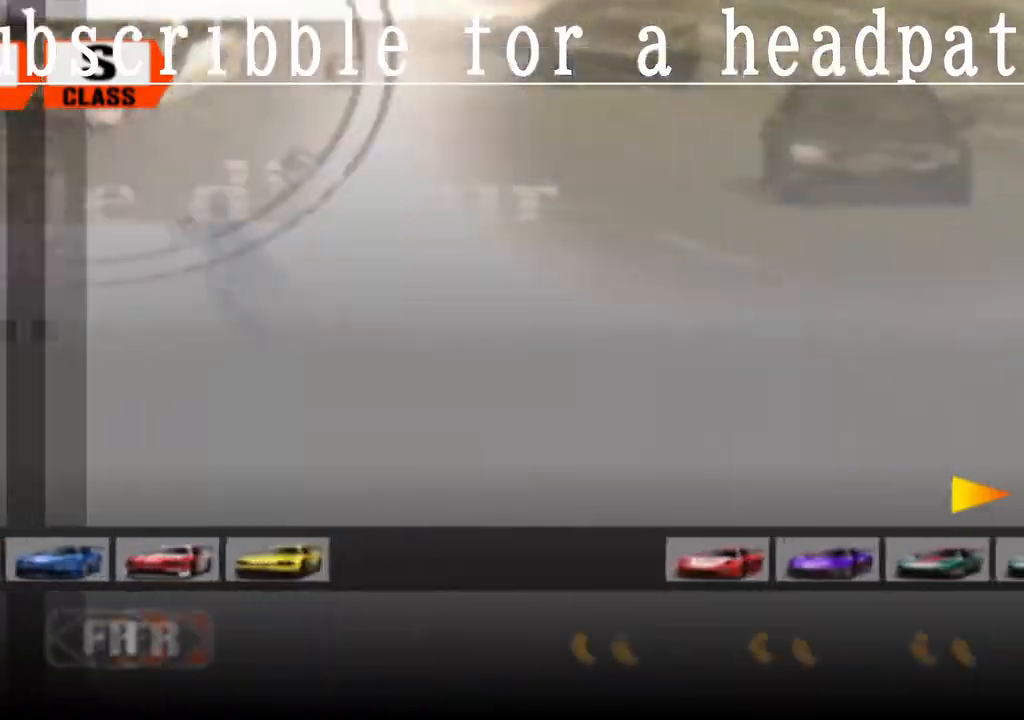
{"buttons": [], "left_stick": "center", "right_stick": "center", "events": []}
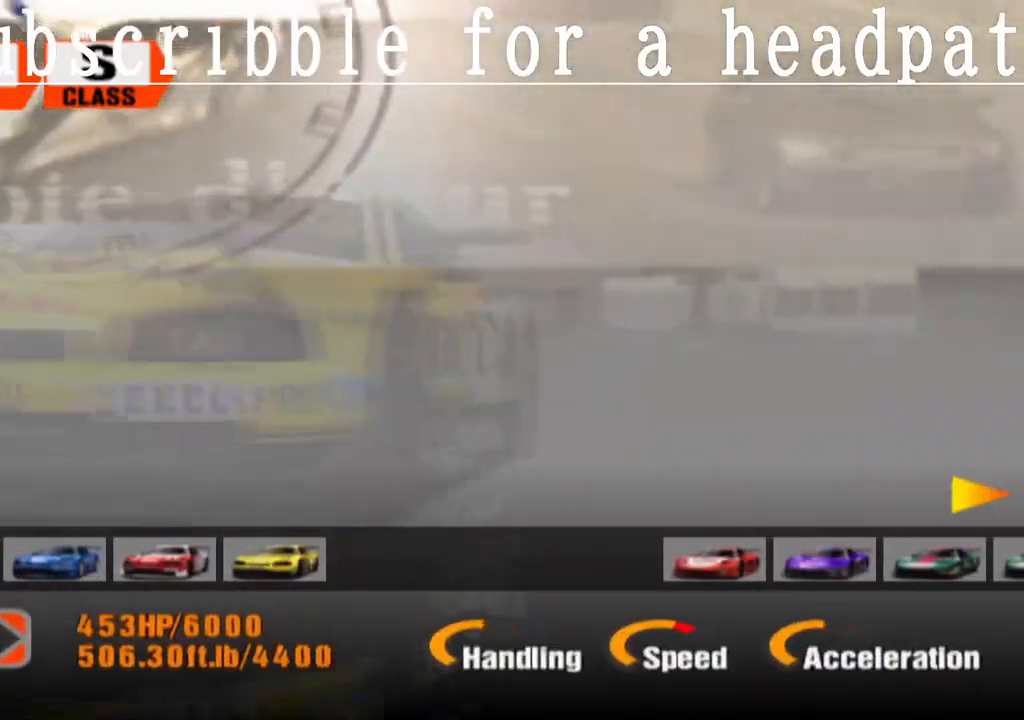
{"buttons": ["DPAD_RIGHT"], "left_stick": "center", "right_stick": "center", "events": [[400, "DPAD_RIGHT", "down"]]}
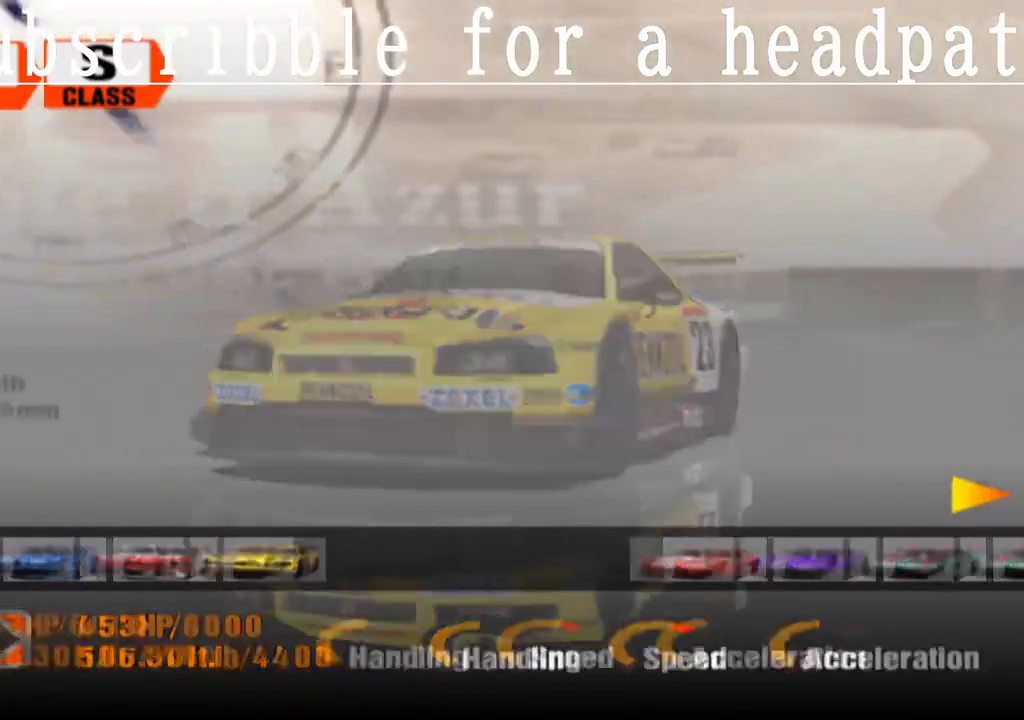
{"buttons": [], "left_stick": "center", "right_stick": "center", "events": [[83, "DPAD_RIGHT", "up"]]}
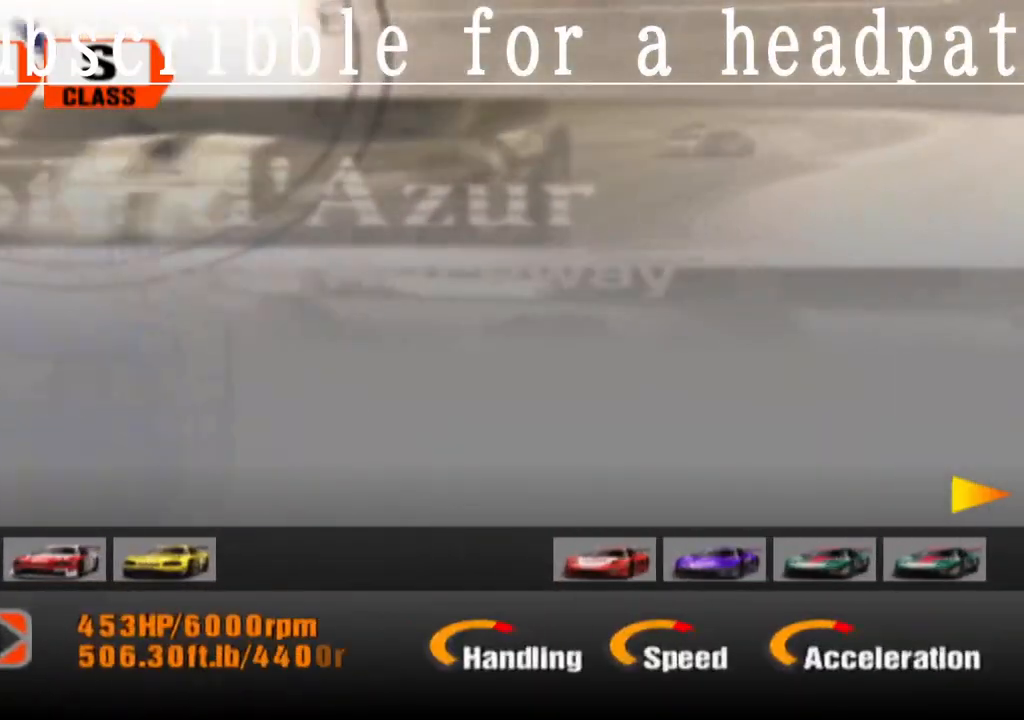
{"buttons": [], "left_stick": "center", "right_stick": "center", "events": []}
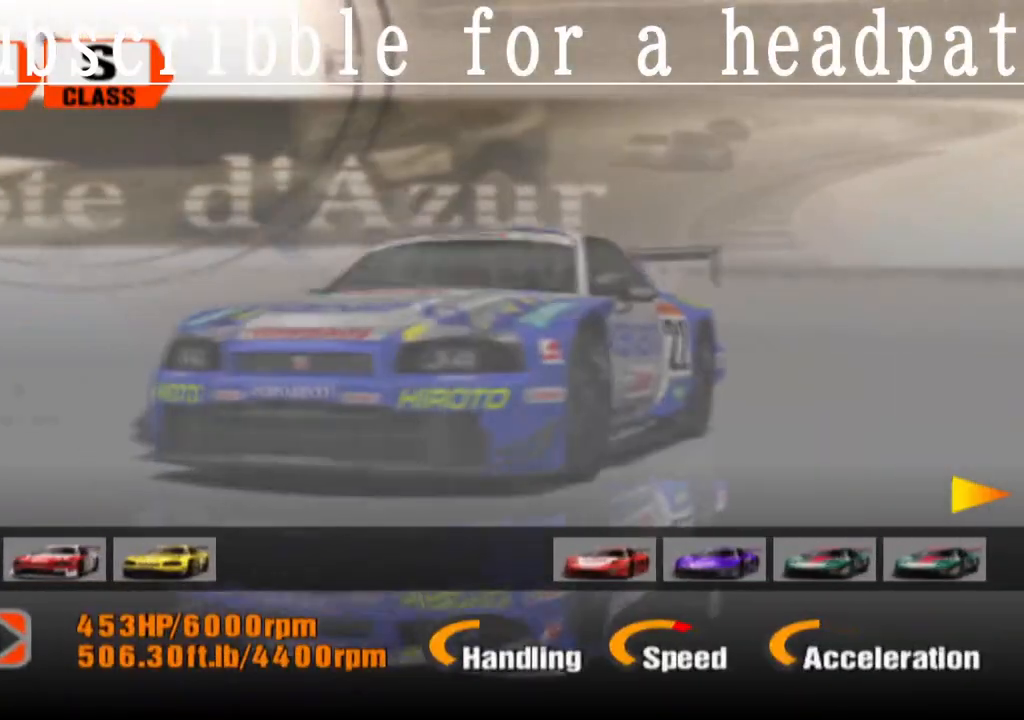
{"buttons": [], "left_stick": "center", "right_stick": "center", "events": [[200, "DPAD_RIGHT", "down"], [267, "DPAD_RIGHT", "up"]]}
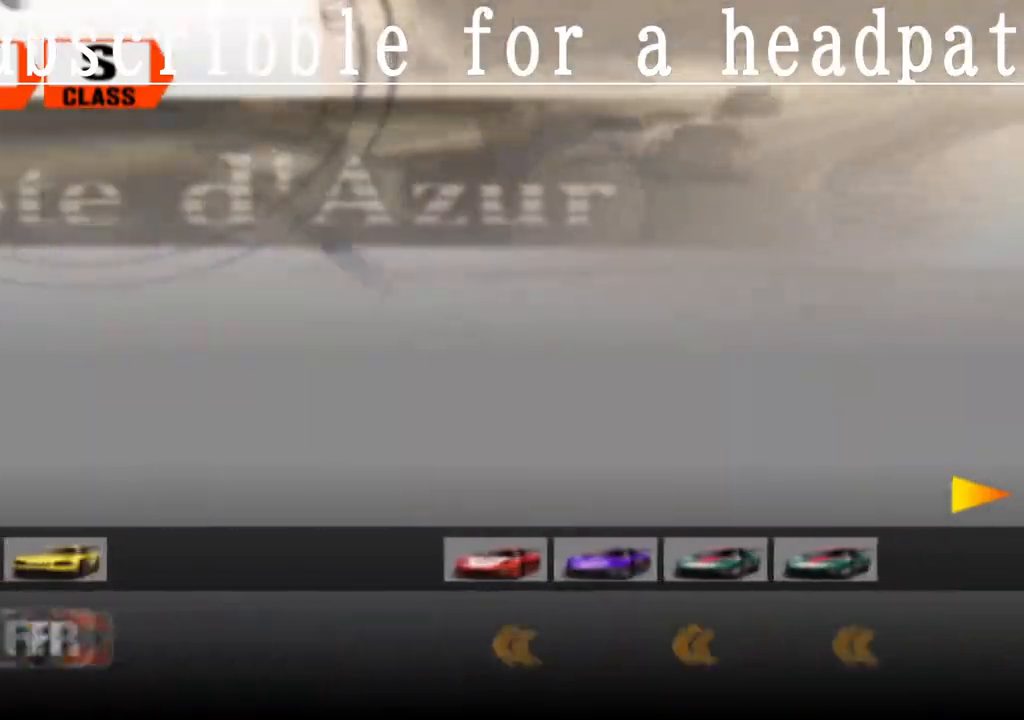
{"buttons": ["DPAD_RIGHT"], "left_stick": "center", "right_stick": "center", "events": [[100, "DPAD_RIGHT", "down"]]}
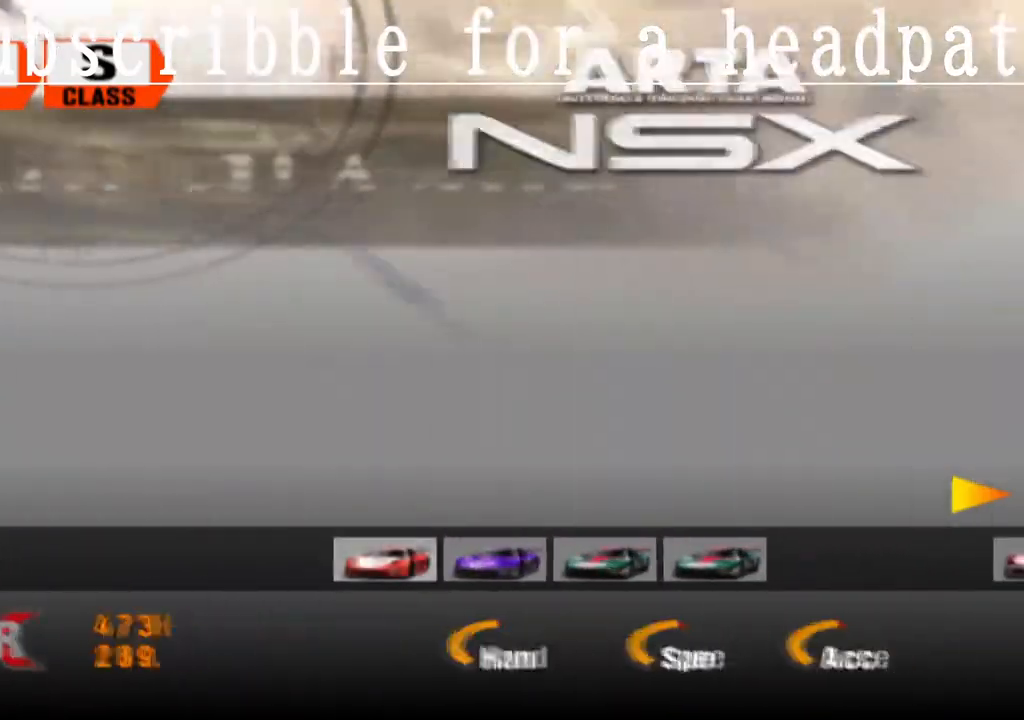
{"buttons": [], "left_stick": "center", "right_stick": "center", "events": [[283, "DPAD_RIGHT", "up"]]}
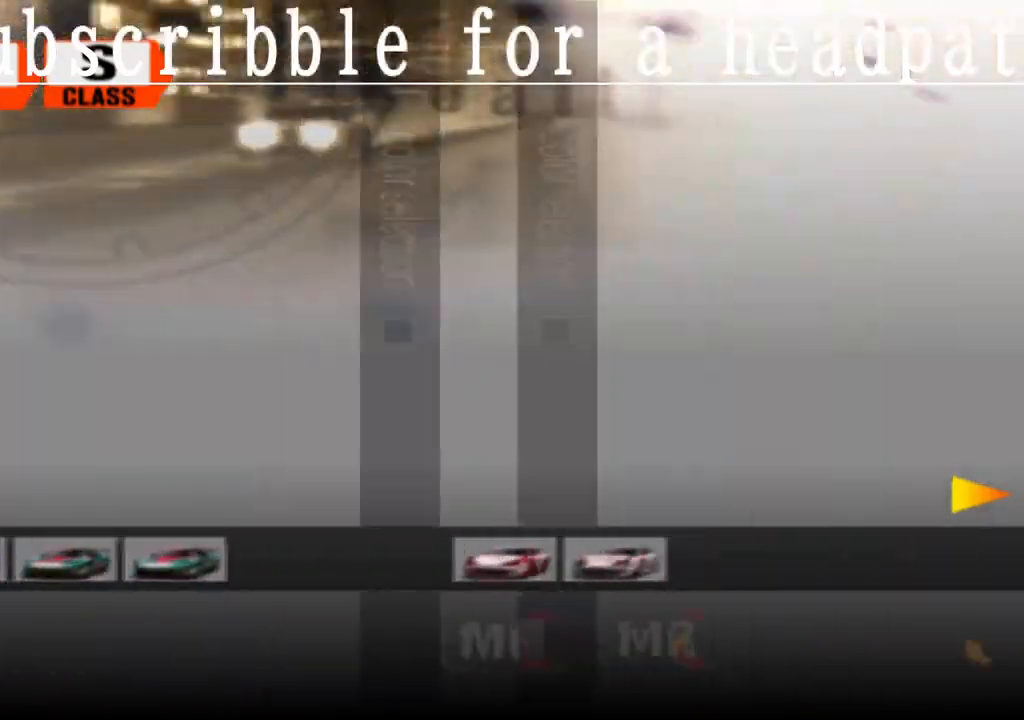
{"buttons": [], "left_stick": "center", "right_stick": "center", "events": []}